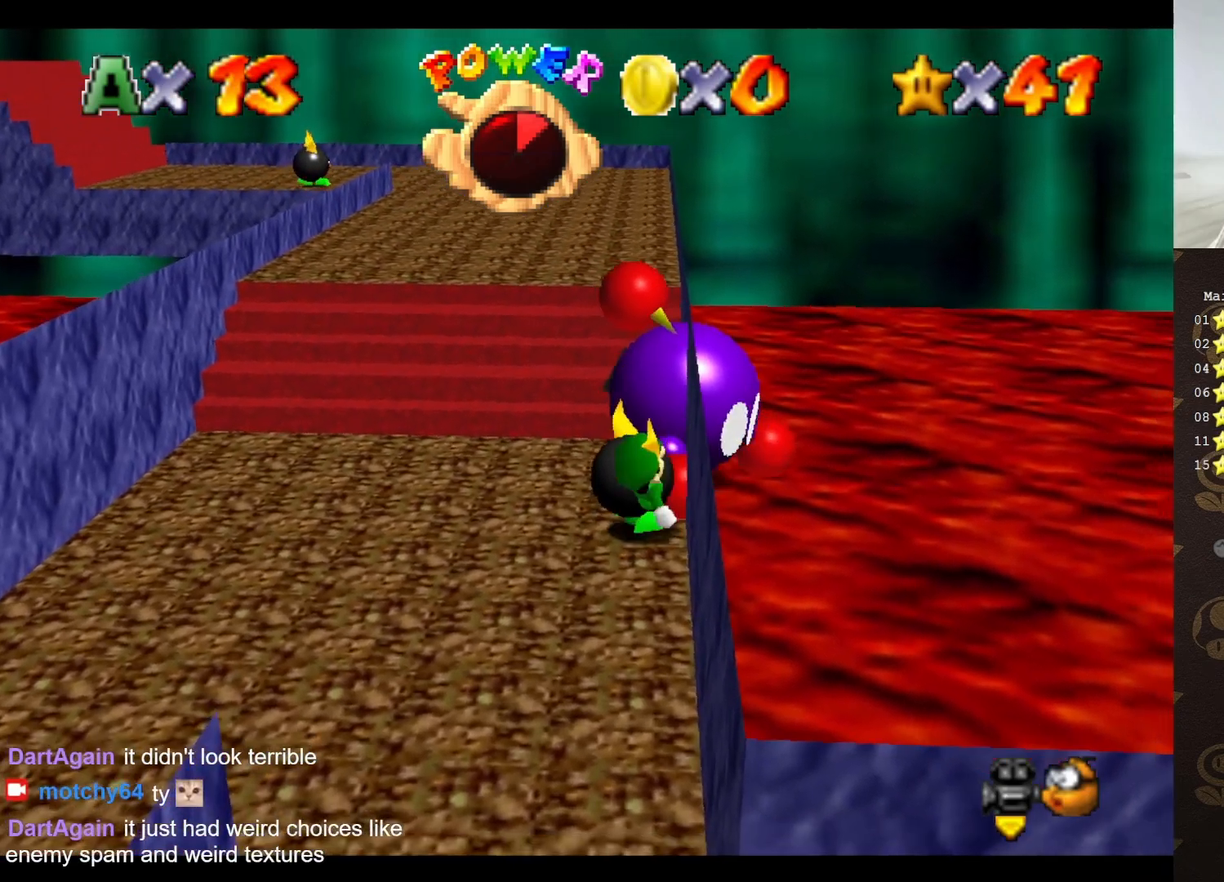
Gameplay with a controller (Nintendo layout); each line is a JSON object with the inputs held at the frame after it. "events" lists button and stick changes between this image and that frame as [ms after this image, input, new state], when the widget could be followed in between. Not read: L3 R3 Z.
{"buttons": [], "left_stick": "center", "events": [[17, "B", "up"]]}
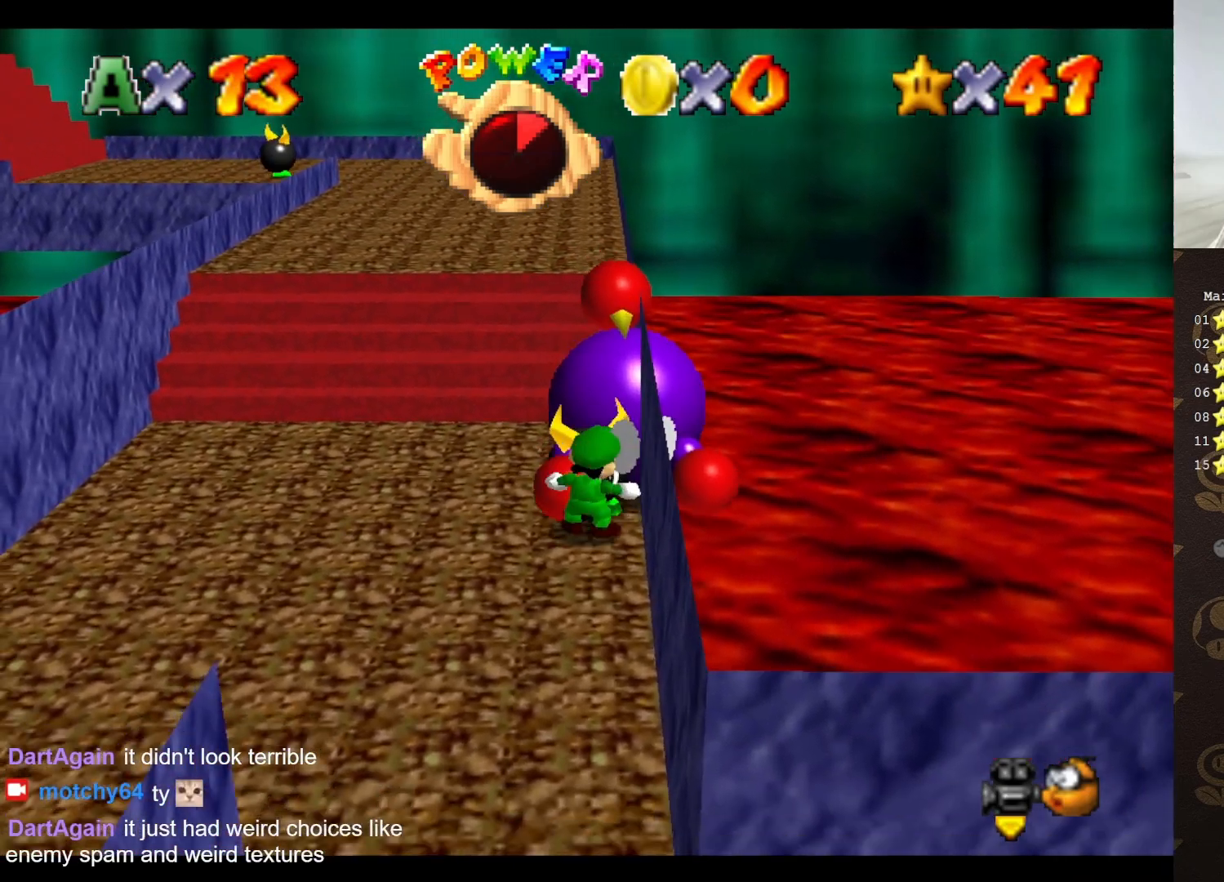
{"buttons": [], "left_stick": "center", "events": []}
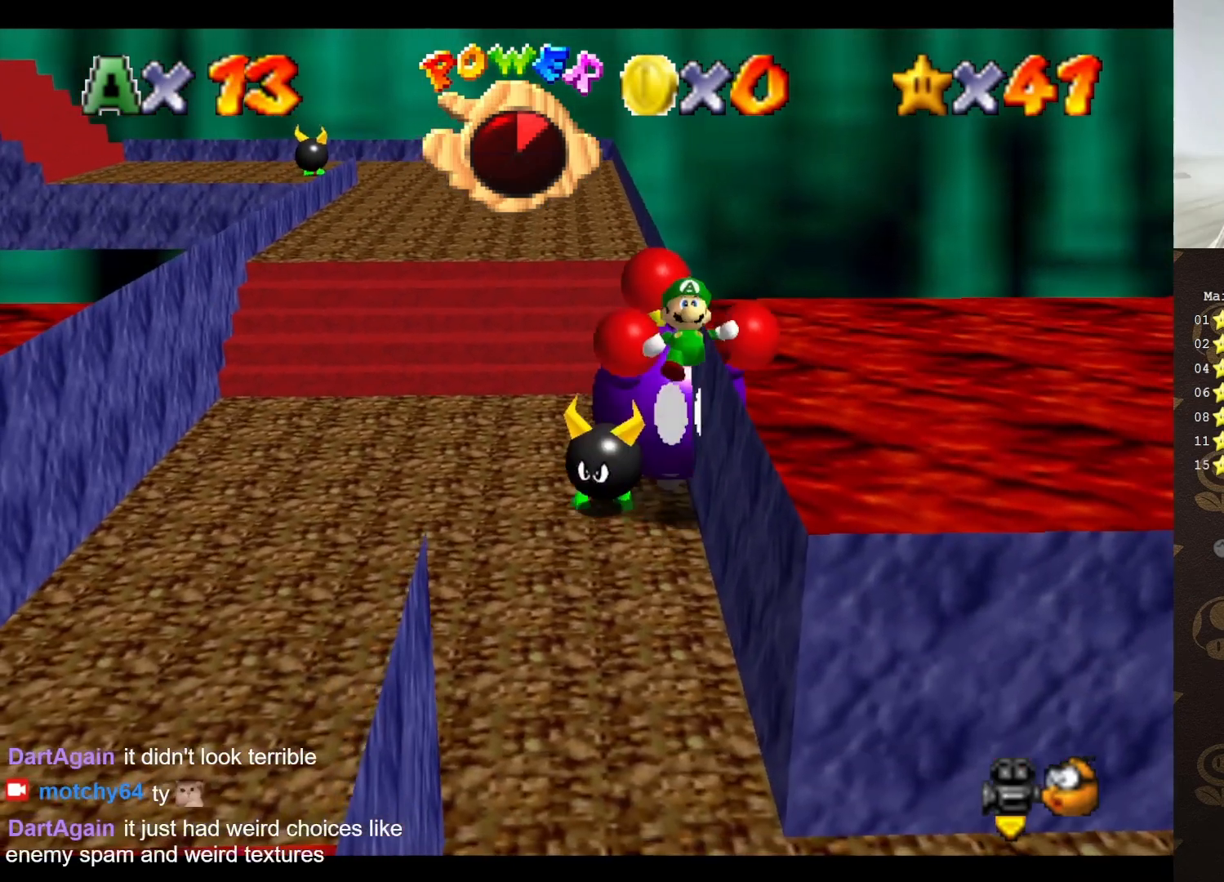
{"buttons": [], "left_stick": "center", "events": []}
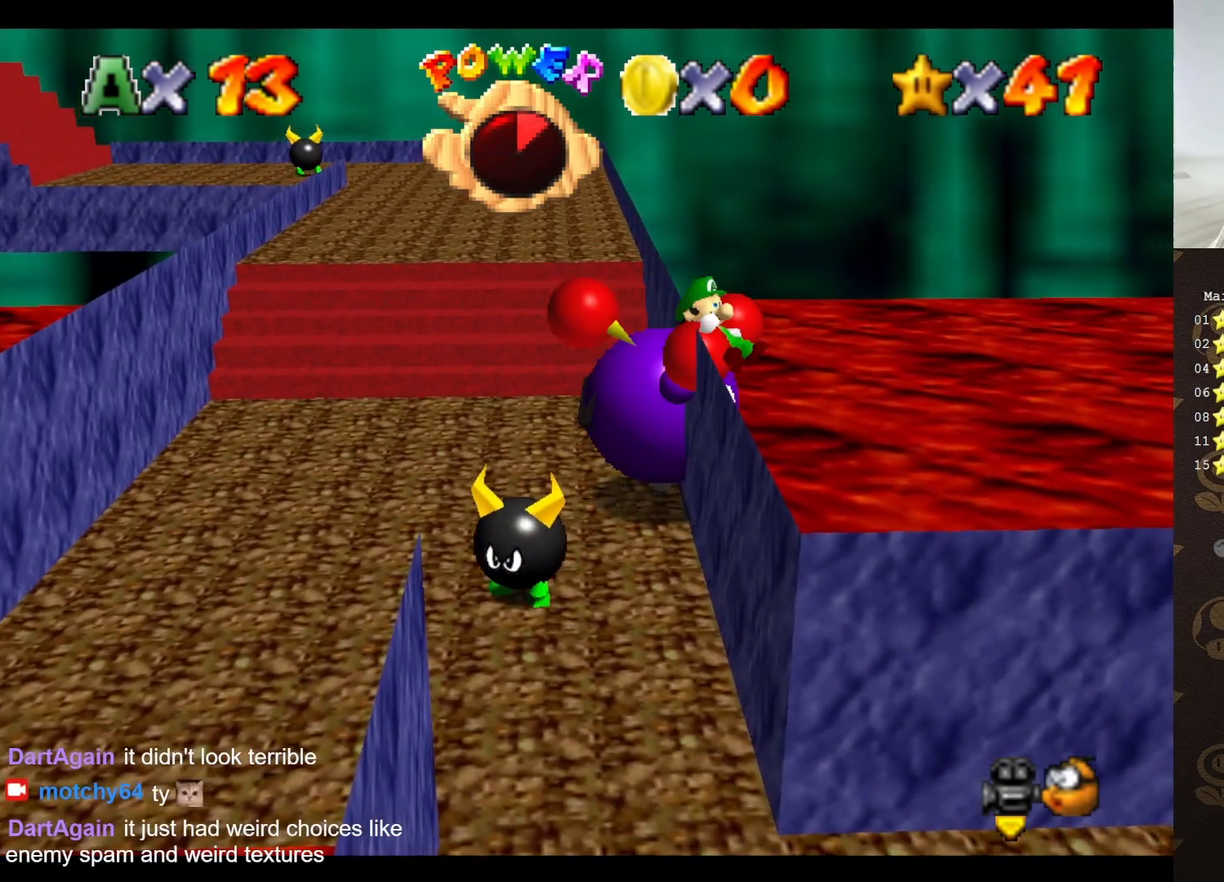
{"buttons": ["A", "B"], "left_stick": "center", "events": [[150, "A", "down"], [150, "B", "down"], [217, "A", "up"], [217, "B", "up"], [300, "A", "down"], [300, "B", "down"], [400, "A", "up"], [400, "B", "up"], [450, "A", "down"], [450, "B", "down"]]}
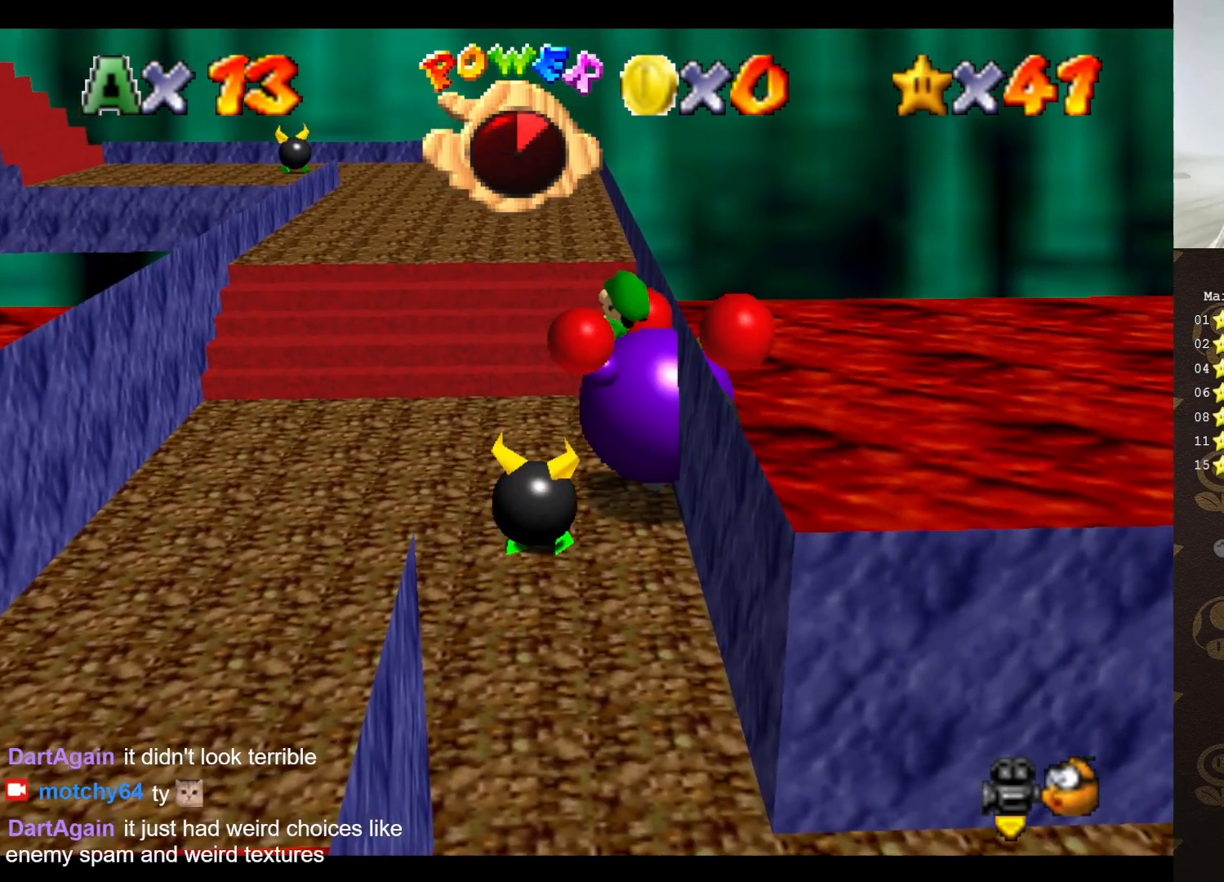
{"buttons": [], "left_stick": "center", "events": [[17, "A", "up"], [17, "B", "up"], [83, "A", "down"], [117, "B", "down"], [150, "A", "up"], [150, "B", "up"], [200, "A", "down"], [233, "B", "down"], [267, "A", "up"], [267, "B", "up"]]}
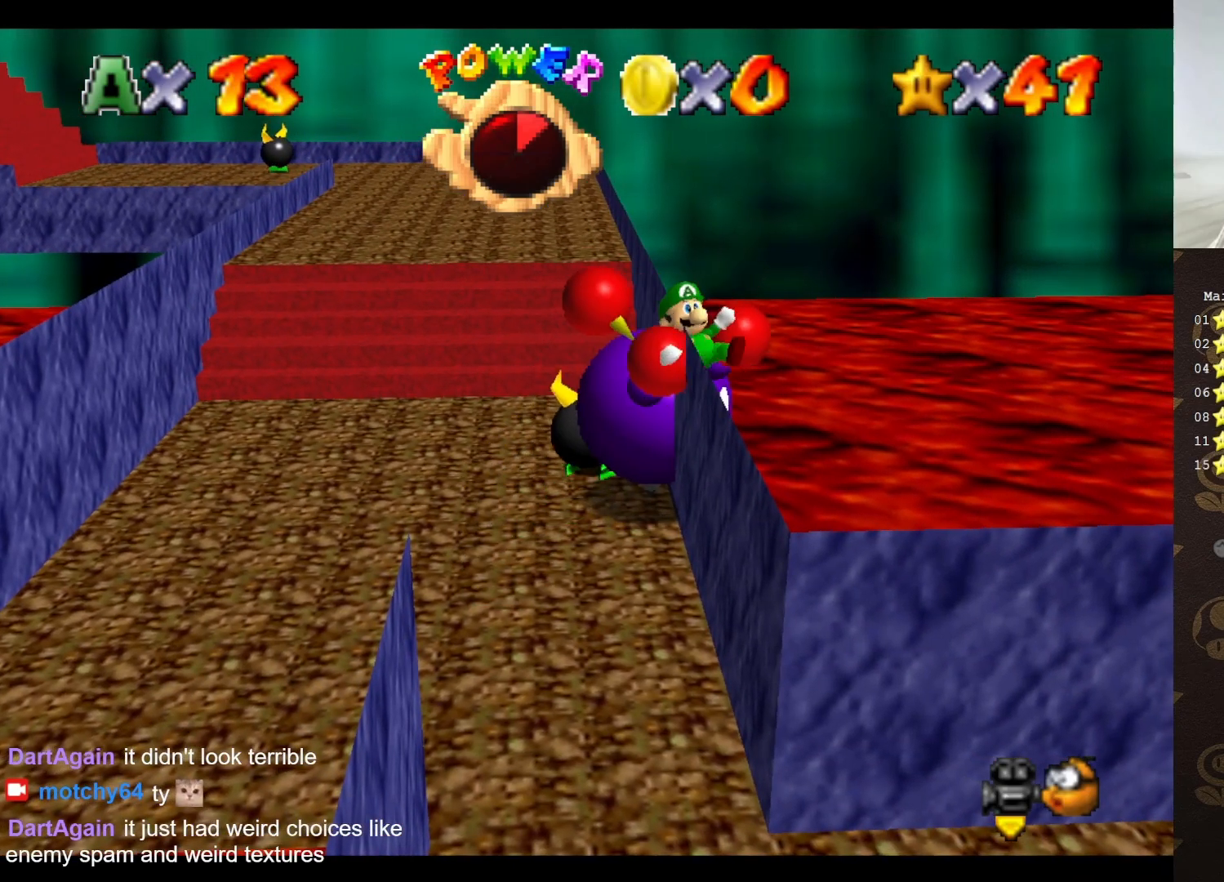
{"buttons": [], "left_stick": "center", "events": []}
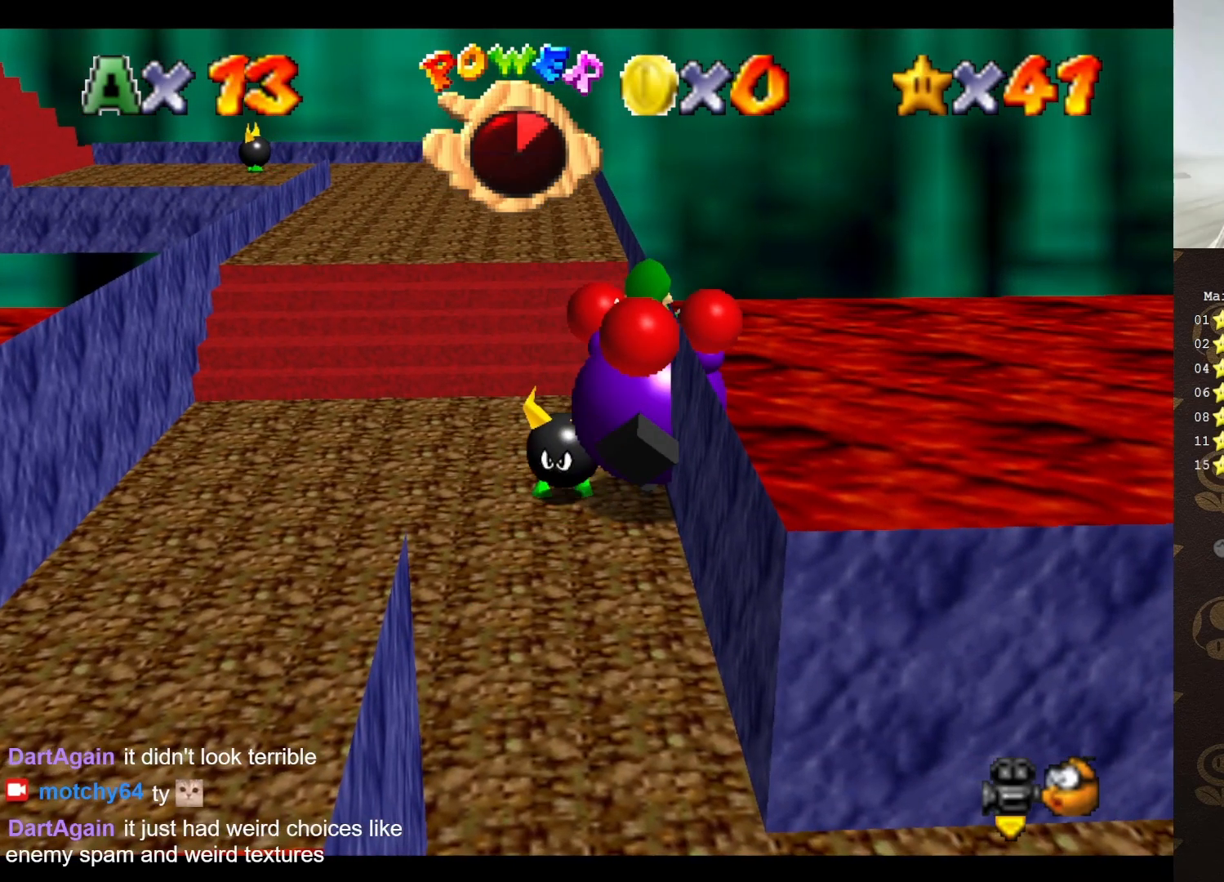
{"buttons": [], "left_stick": "center", "events": []}
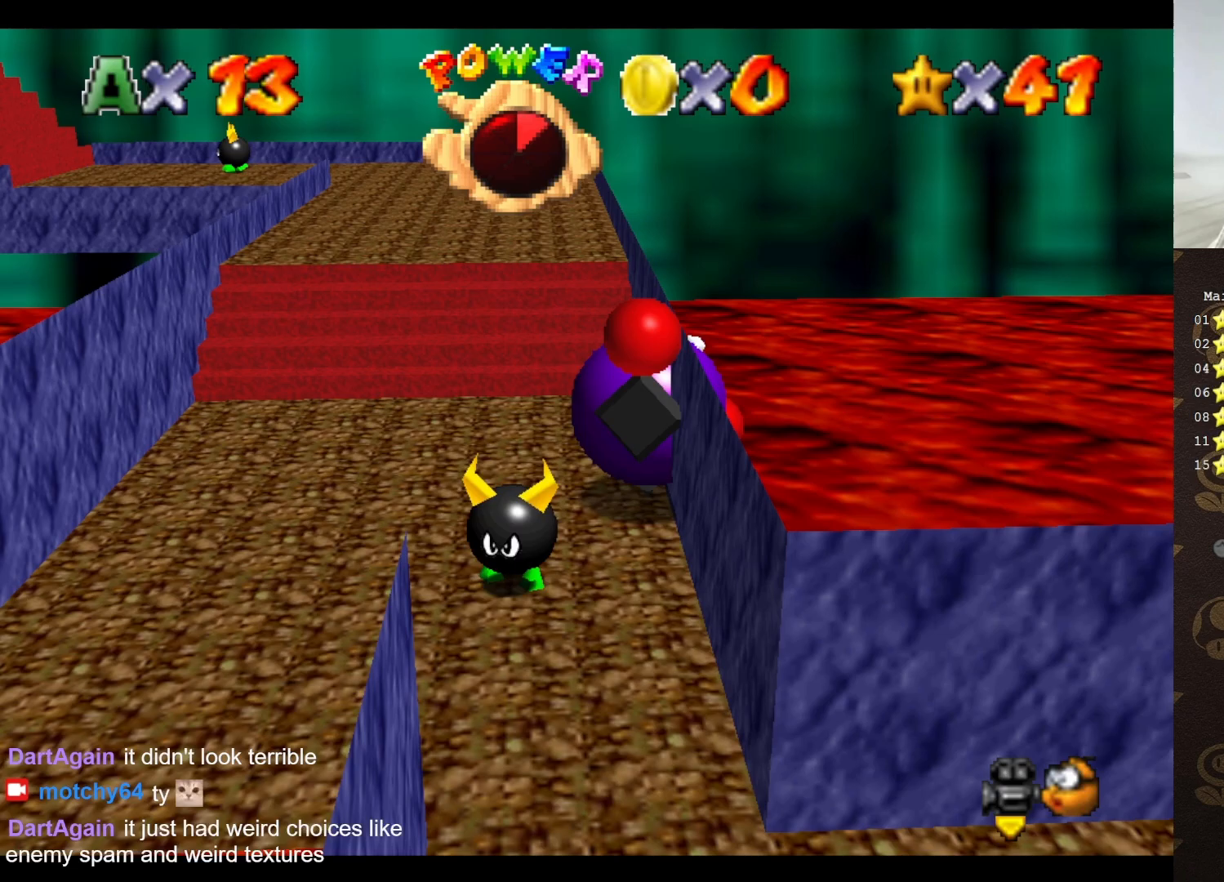
{"buttons": [], "left_stick": "center", "events": []}
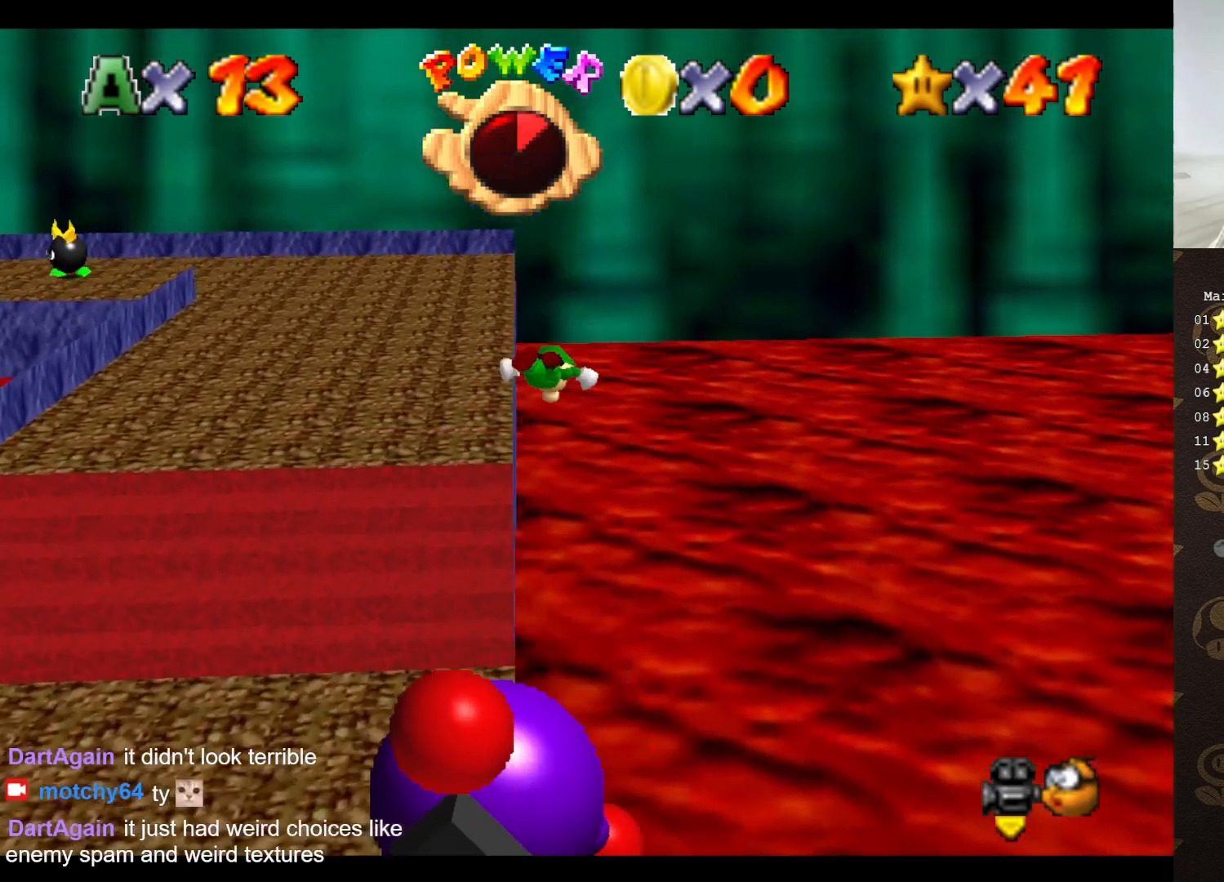
{"buttons": [], "left_stick": "center", "events": []}
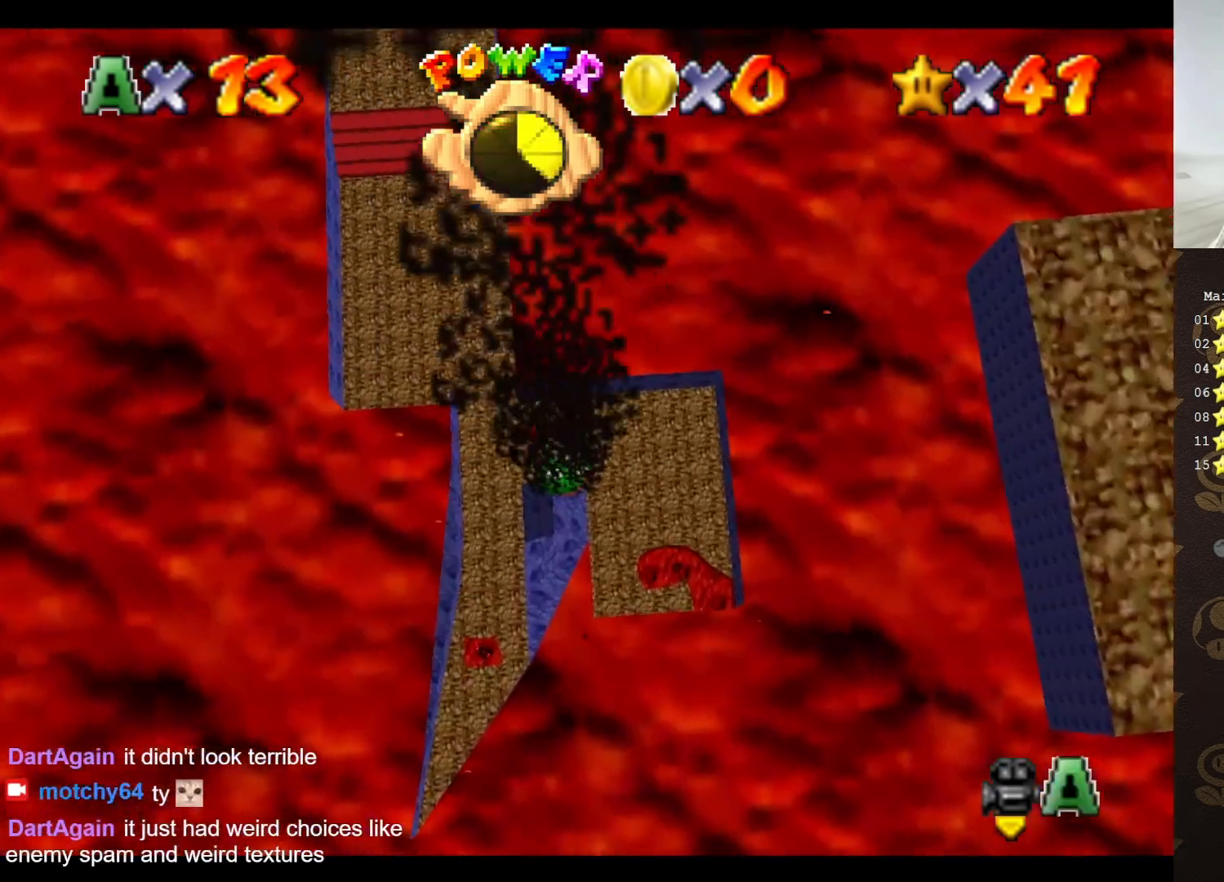
{"buttons": [], "left_stick": "center", "events": []}
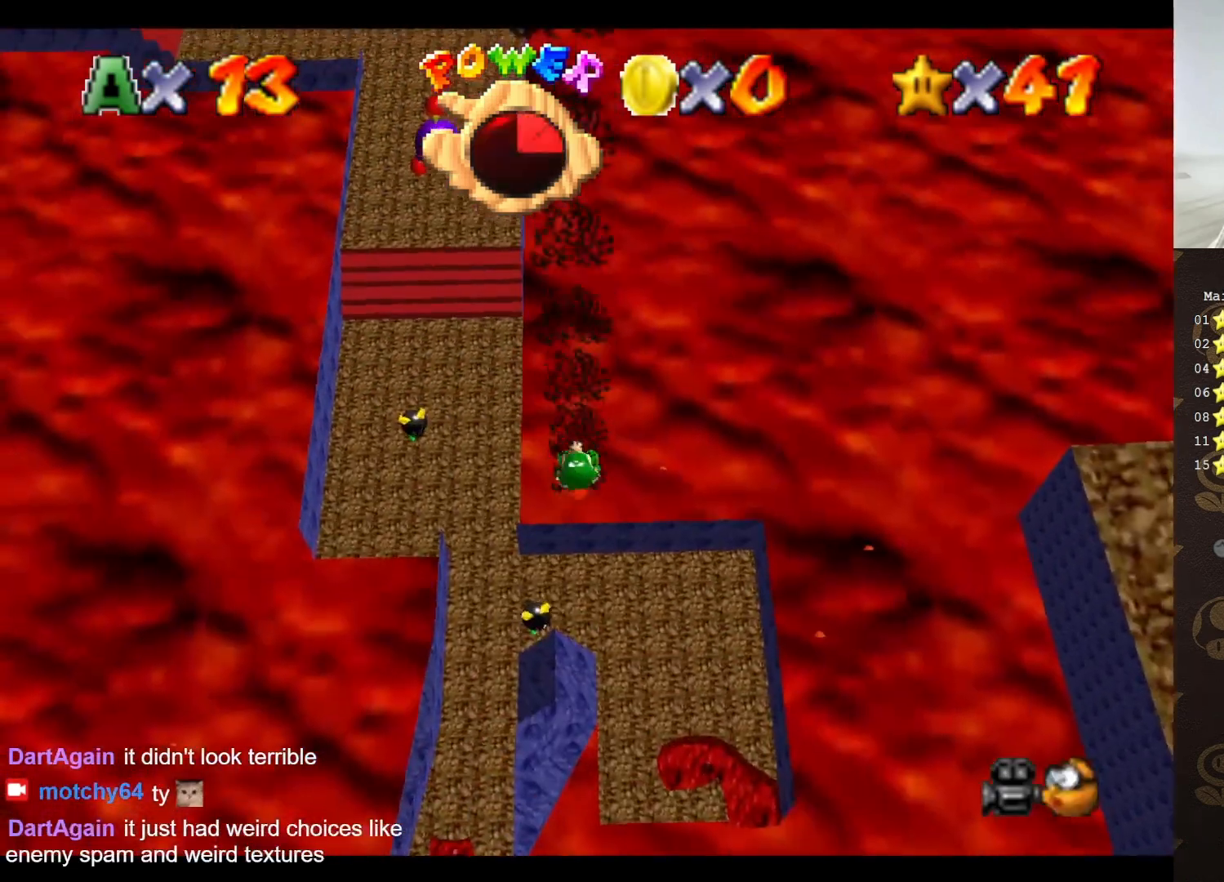
{"buttons": [], "left_stick": "center", "events": []}
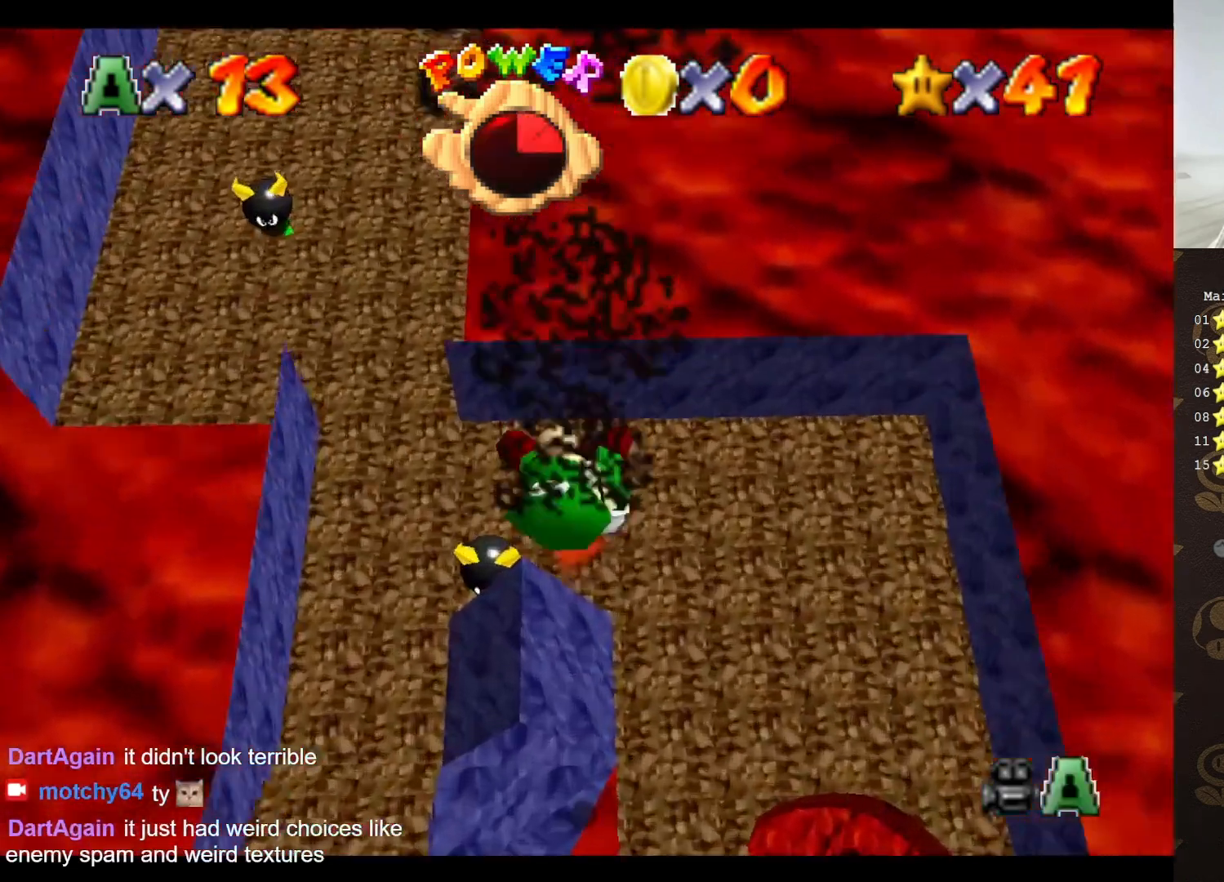
{"buttons": [], "left_stick": "center", "events": []}
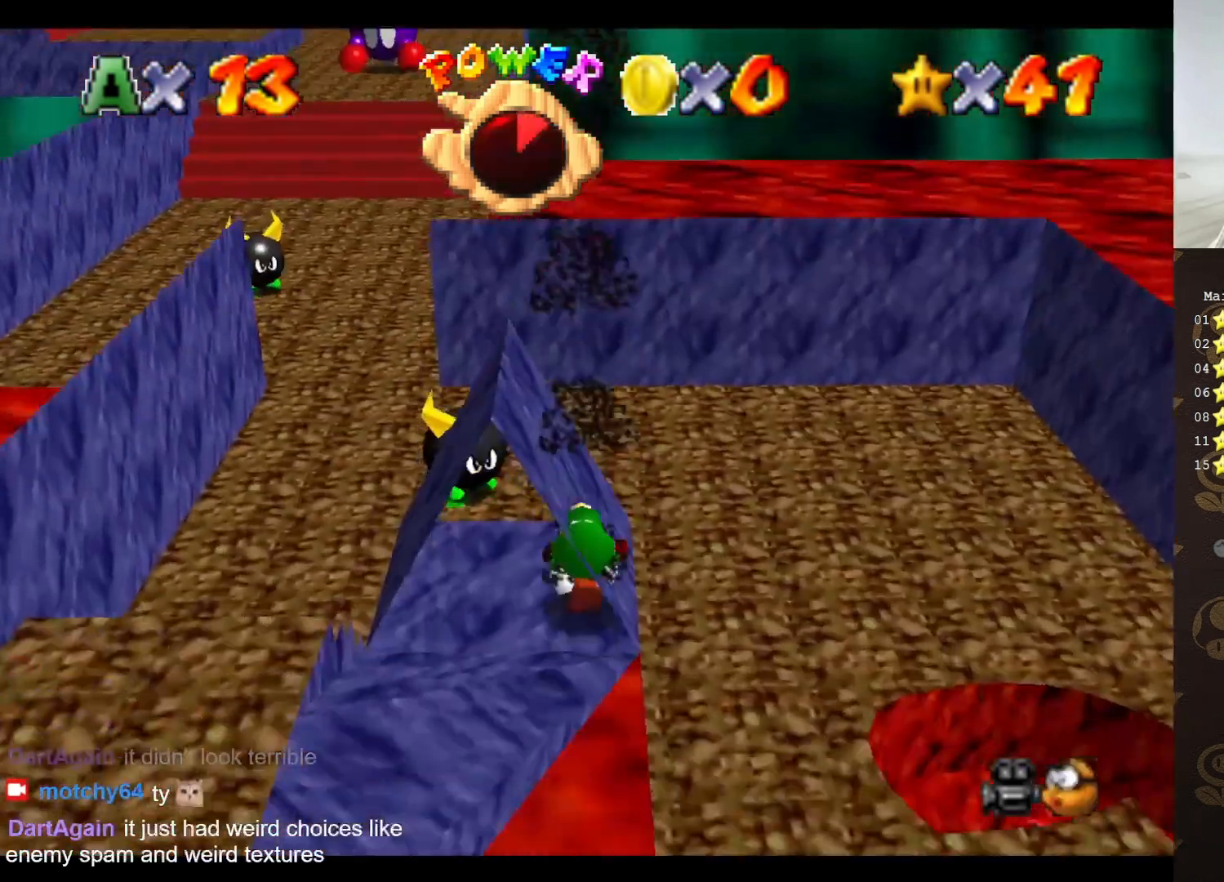
{"buttons": [], "left_stick": "up-right", "events": [[217, "C_RIGHT", "down"], [283, "left_stick", "up-right"], [317, "C_RIGHT", "up"]]}
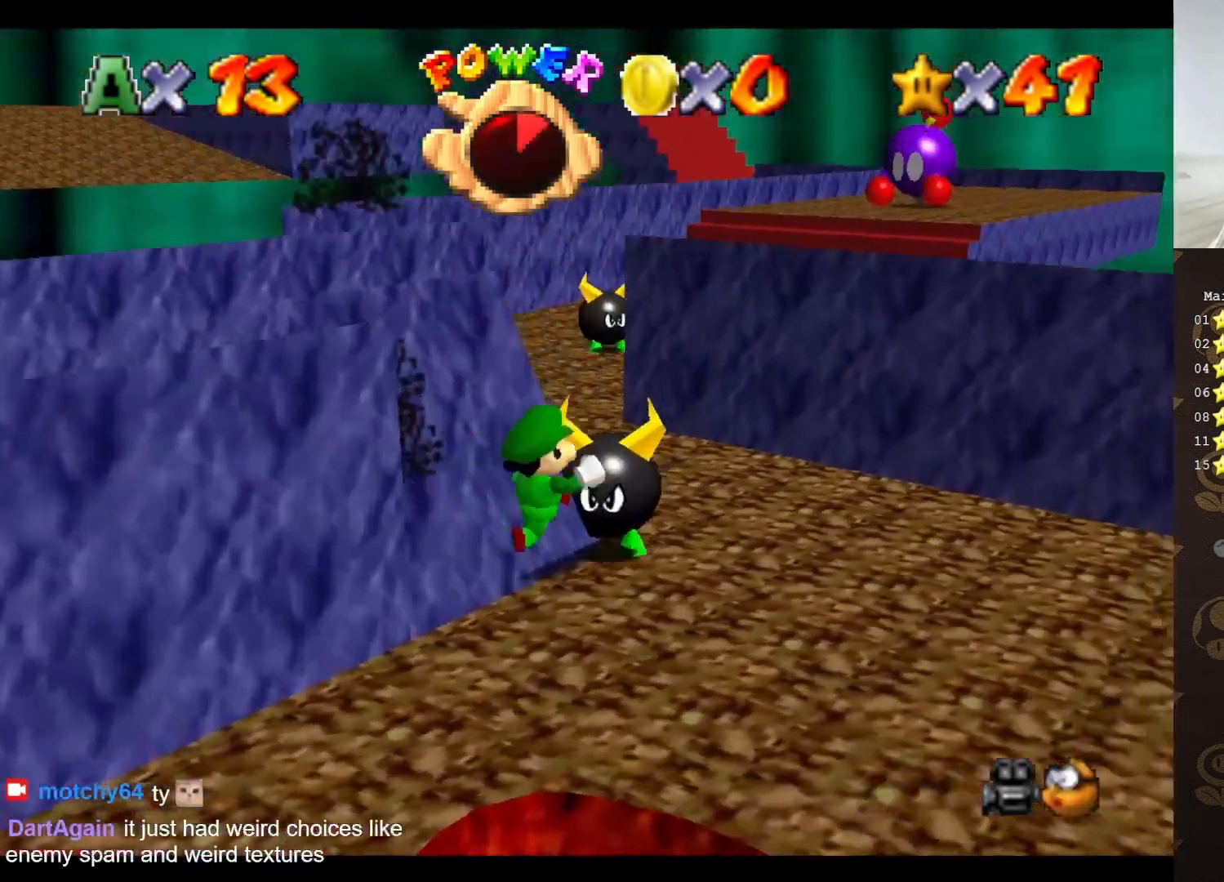
{"buttons": [], "left_stick": "up", "events": [[133, "left_stick", "up"], [433, "C_DOWN", "down"], [500, "C_DOWN", "up"]]}
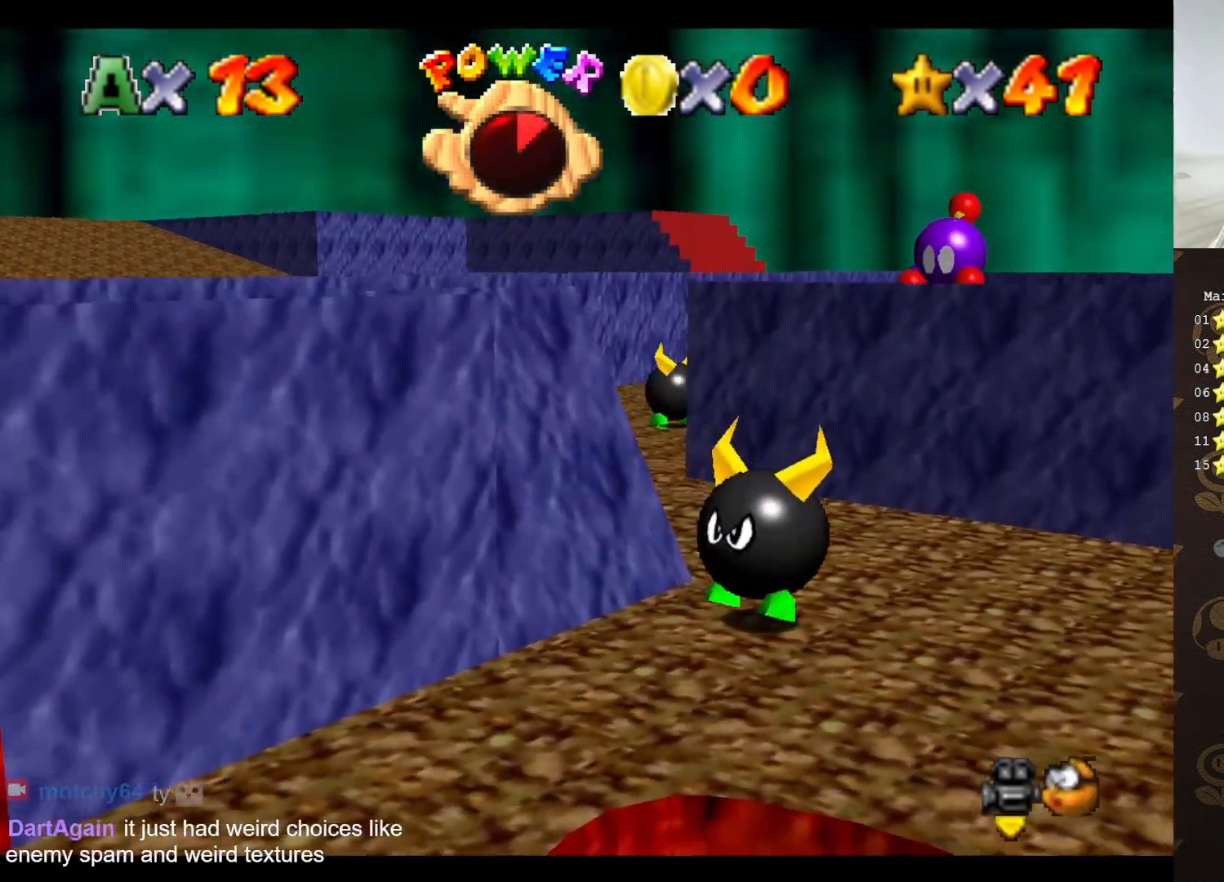
{"buttons": [], "left_stick": "up", "events": []}
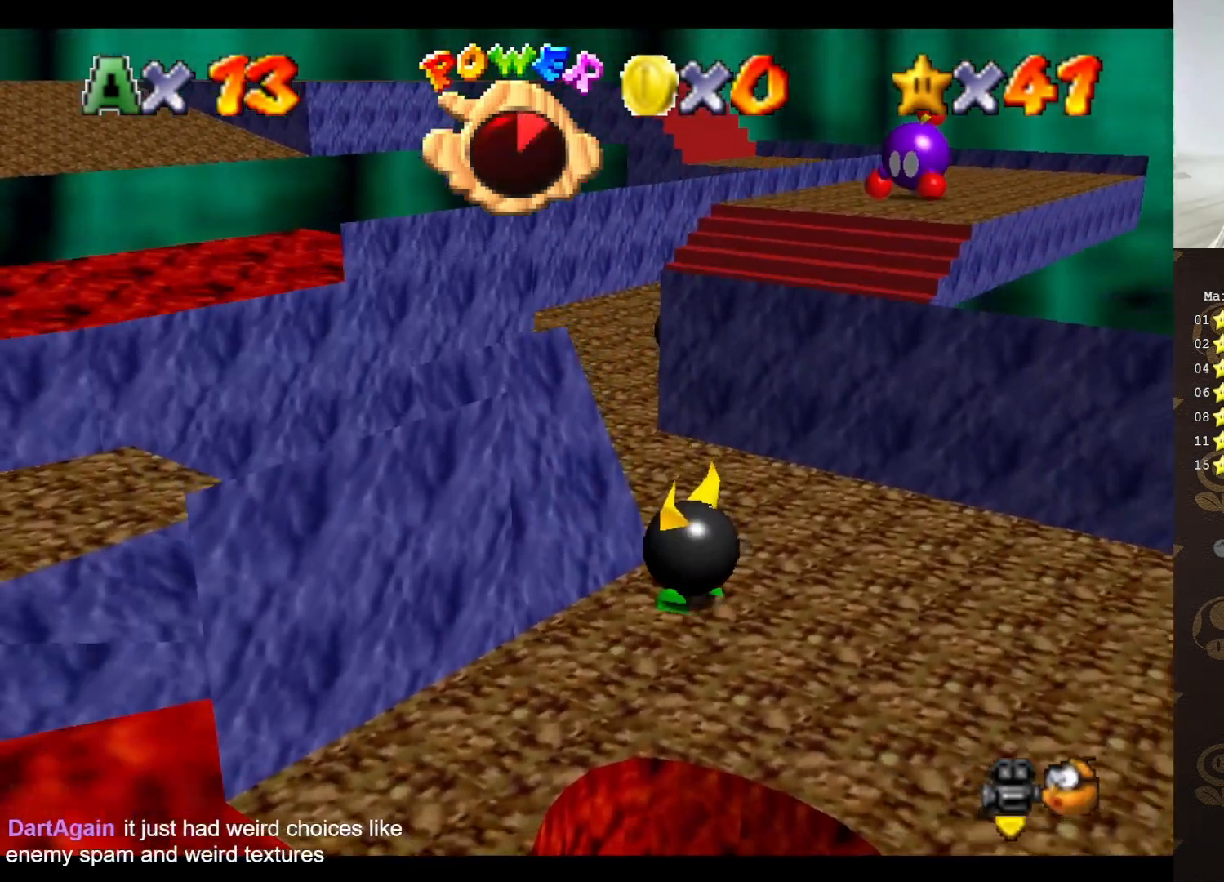
{"buttons": [], "left_stick": "up", "events": [[83, "A", "down"], [333, "B", "down"], [367, "A", "up"], [400, "B", "up"]]}
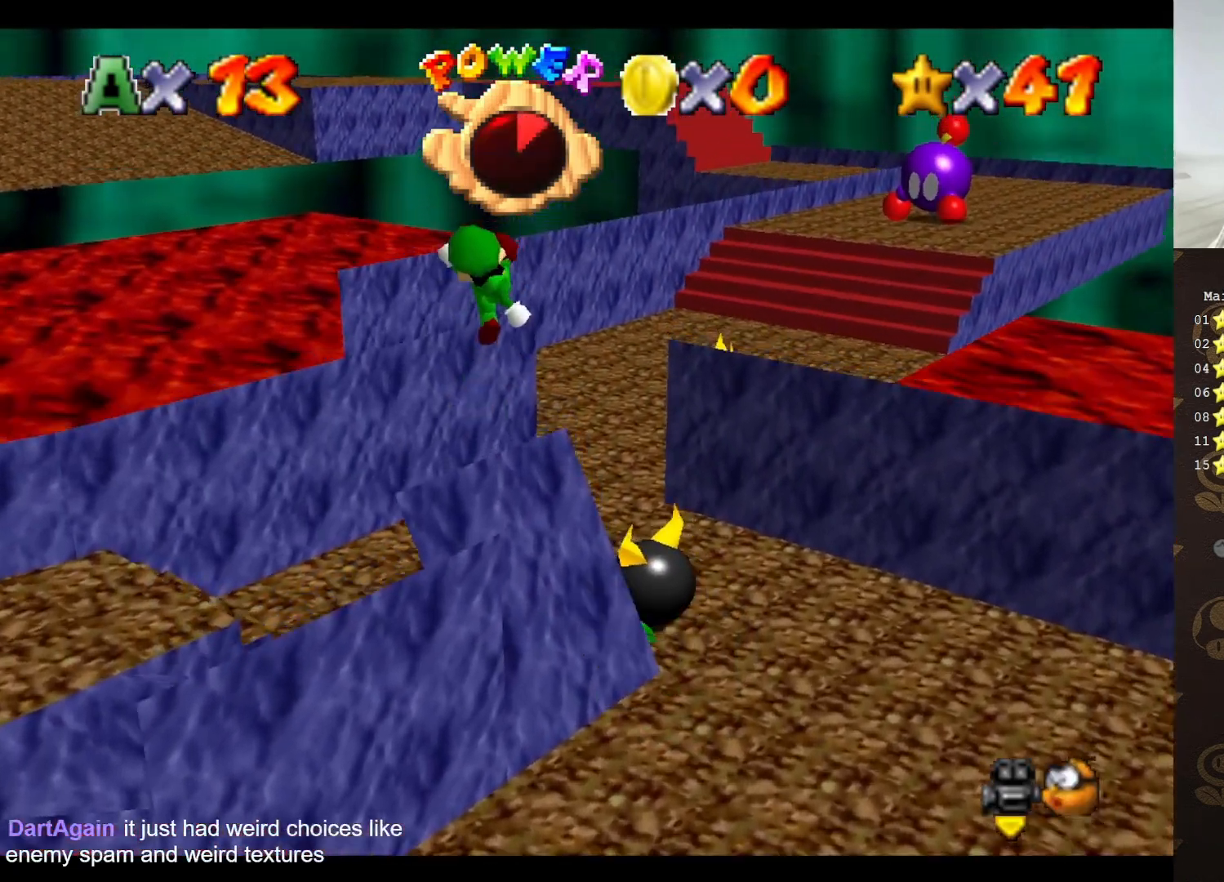
{"buttons": [], "left_stick": "up", "events": [[83, "C_LEFT", "down"], [183, "C_LEFT", "up"]]}
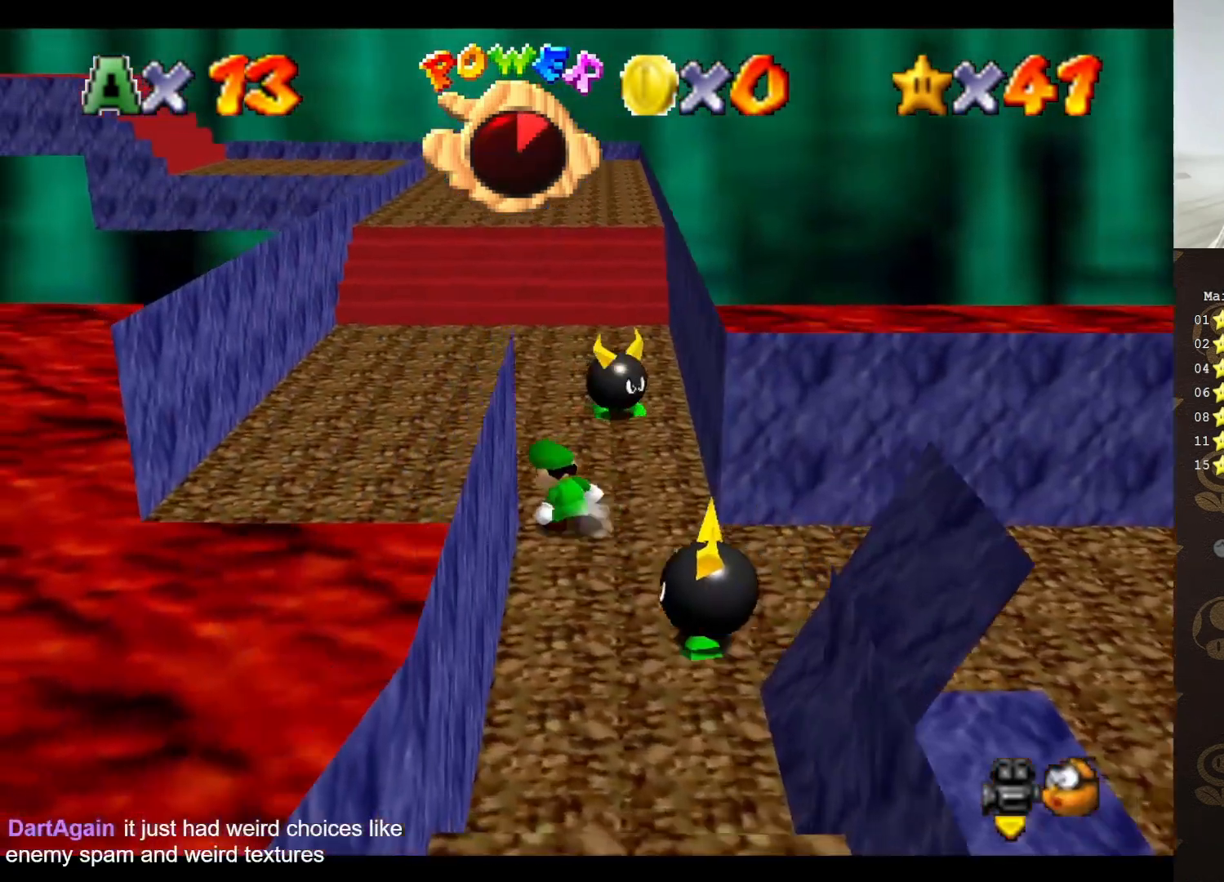
{"buttons": ["A"], "left_stick": "up-left", "events": [[233, "left_stick", "up-left"], [250, "A", "down"]]}
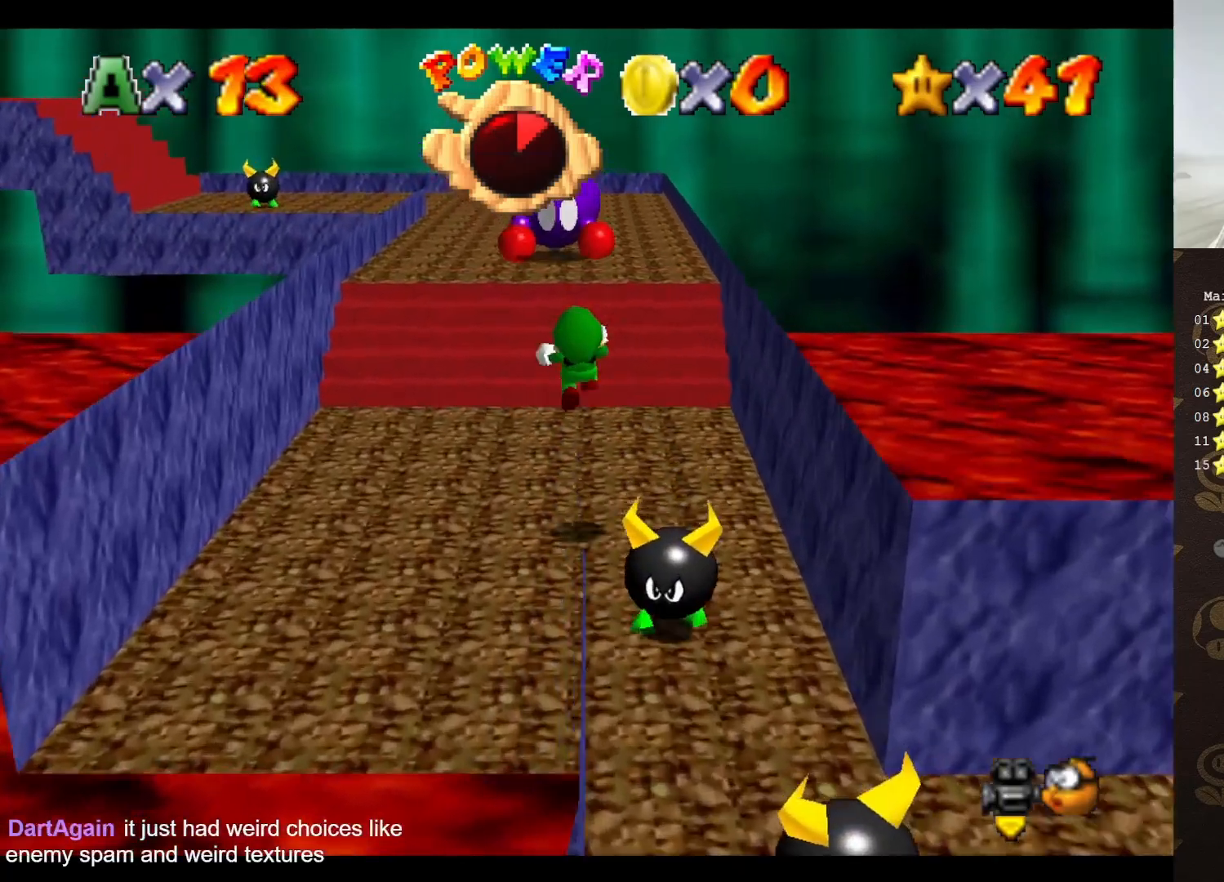
{"buttons": ["A"], "left_stick": "left", "events": [[67, "left_stick", "left"]]}
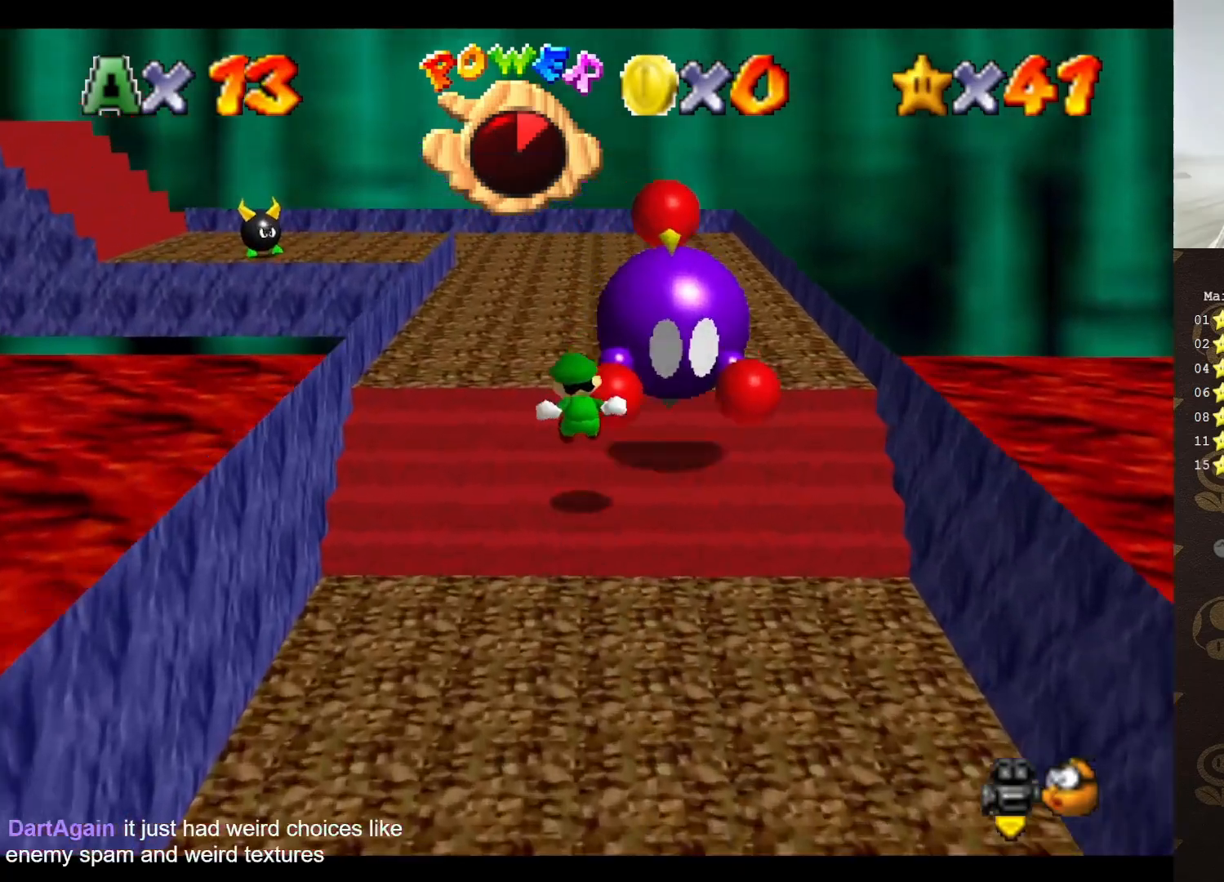
{"buttons": [], "left_stick": "center", "events": [[133, "A", "up"], [233, "left_stick", "center"]]}
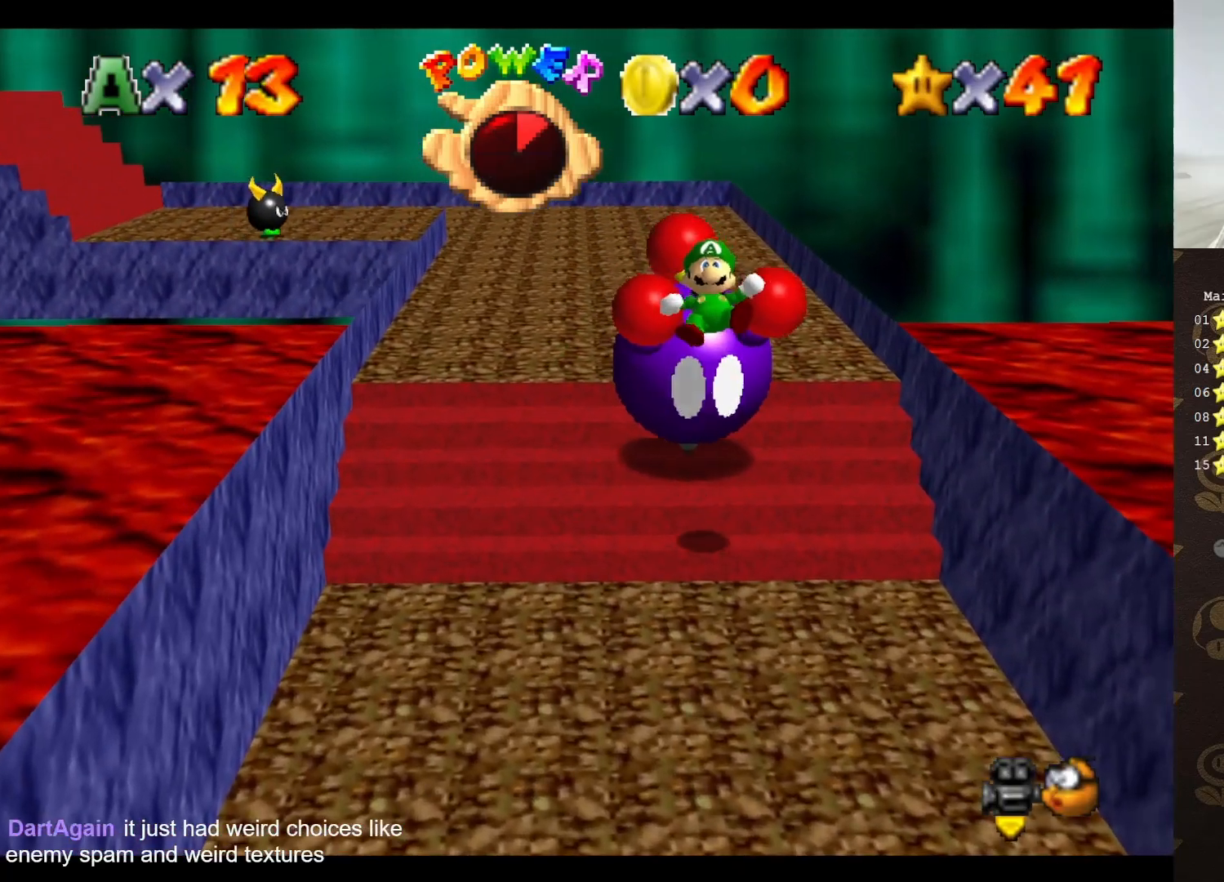
{"buttons": [], "left_stick": "center", "events": []}
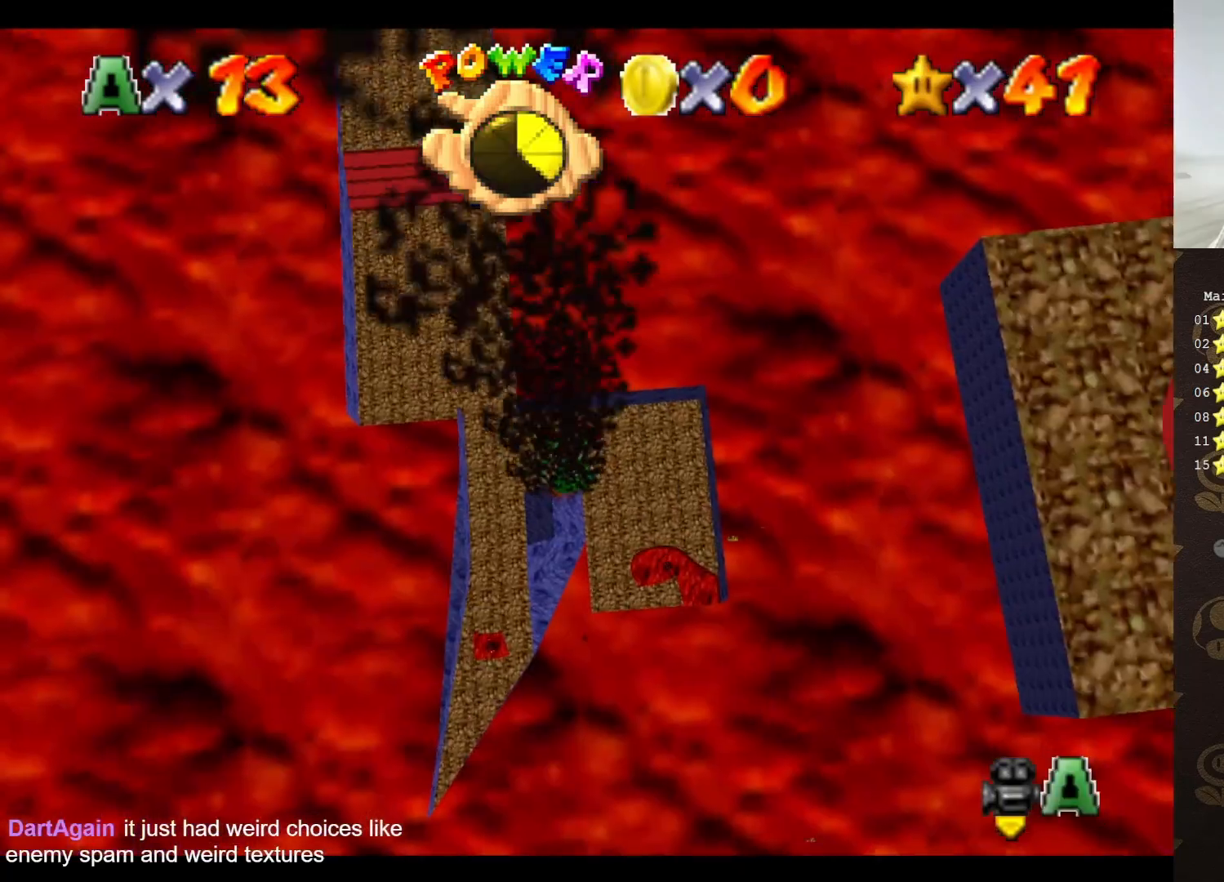
{"buttons": [], "left_stick": "up", "events": [[250, "left_stick", "up"]]}
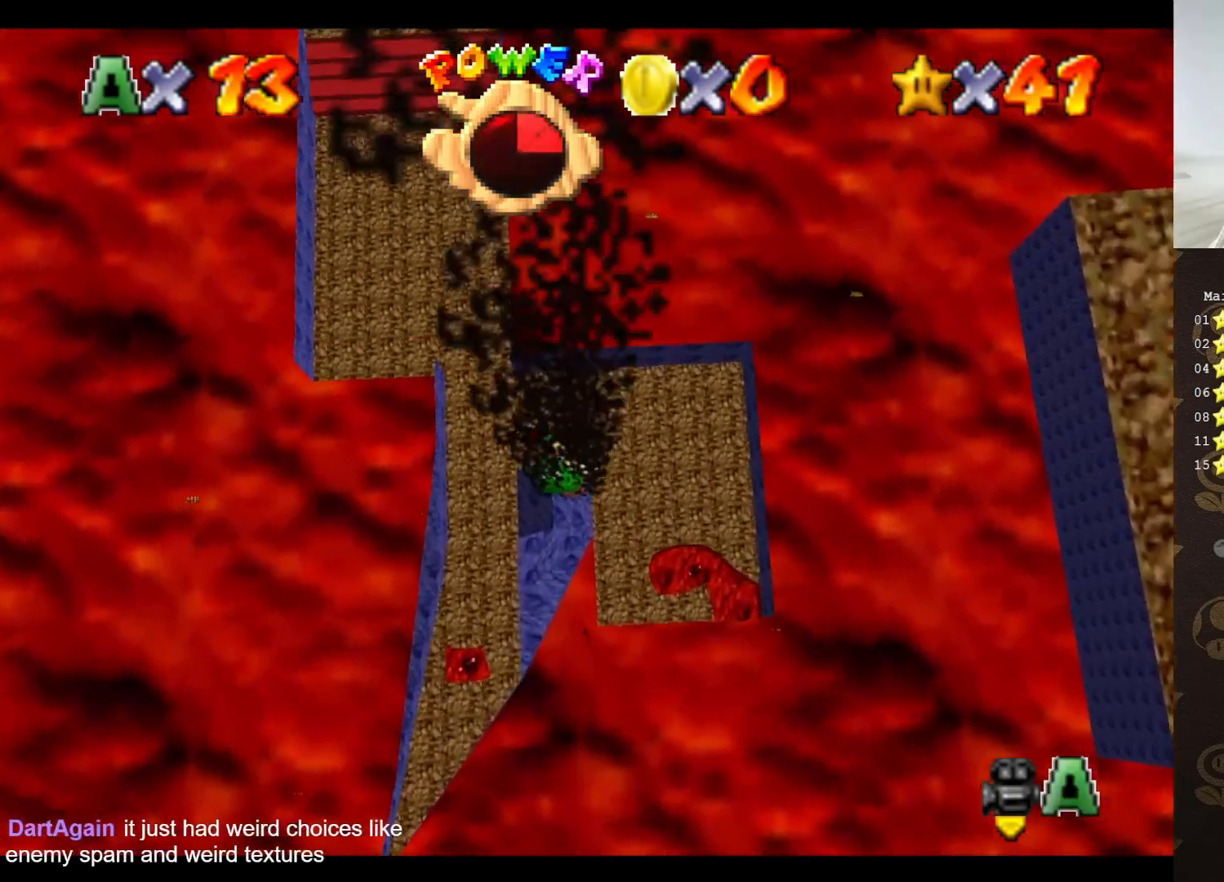
{"buttons": [], "left_stick": "center", "events": [[67, "left_stick", "center"]]}
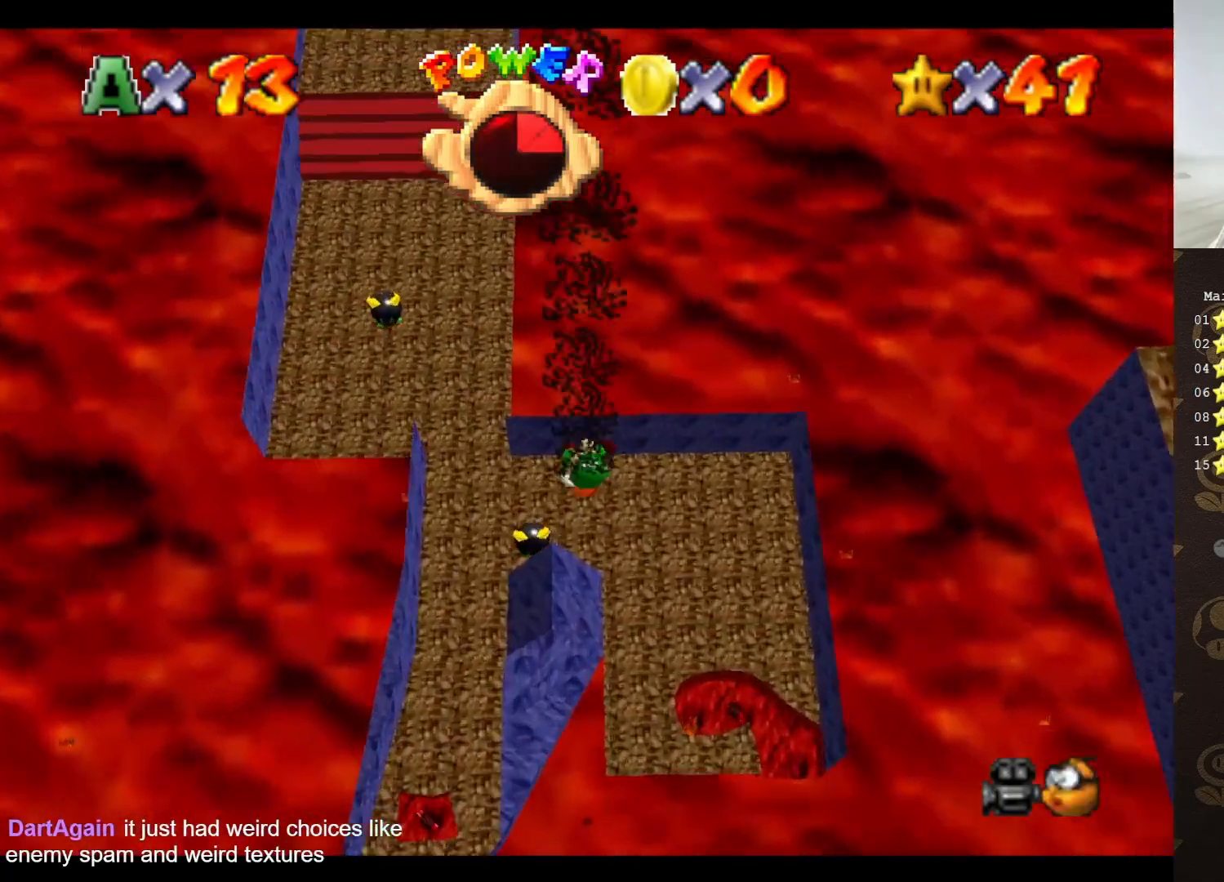
{"buttons": [], "left_stick": "center", "events": []}
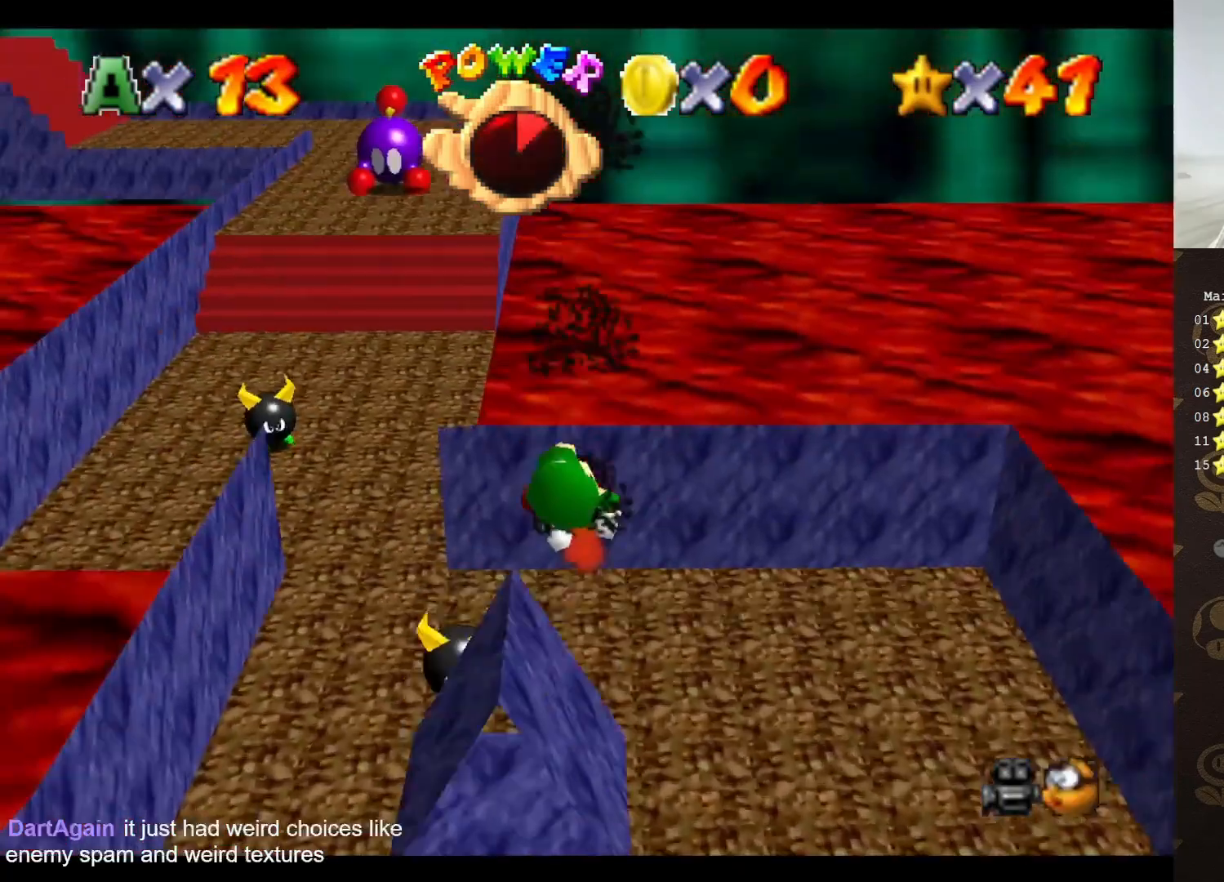
{"buttons": [], "left_stick": "up", "events": [[217, "C_DOWN", "down"], [317, "C_DOWN", "up"], [350, "left_stick", "up"]]}
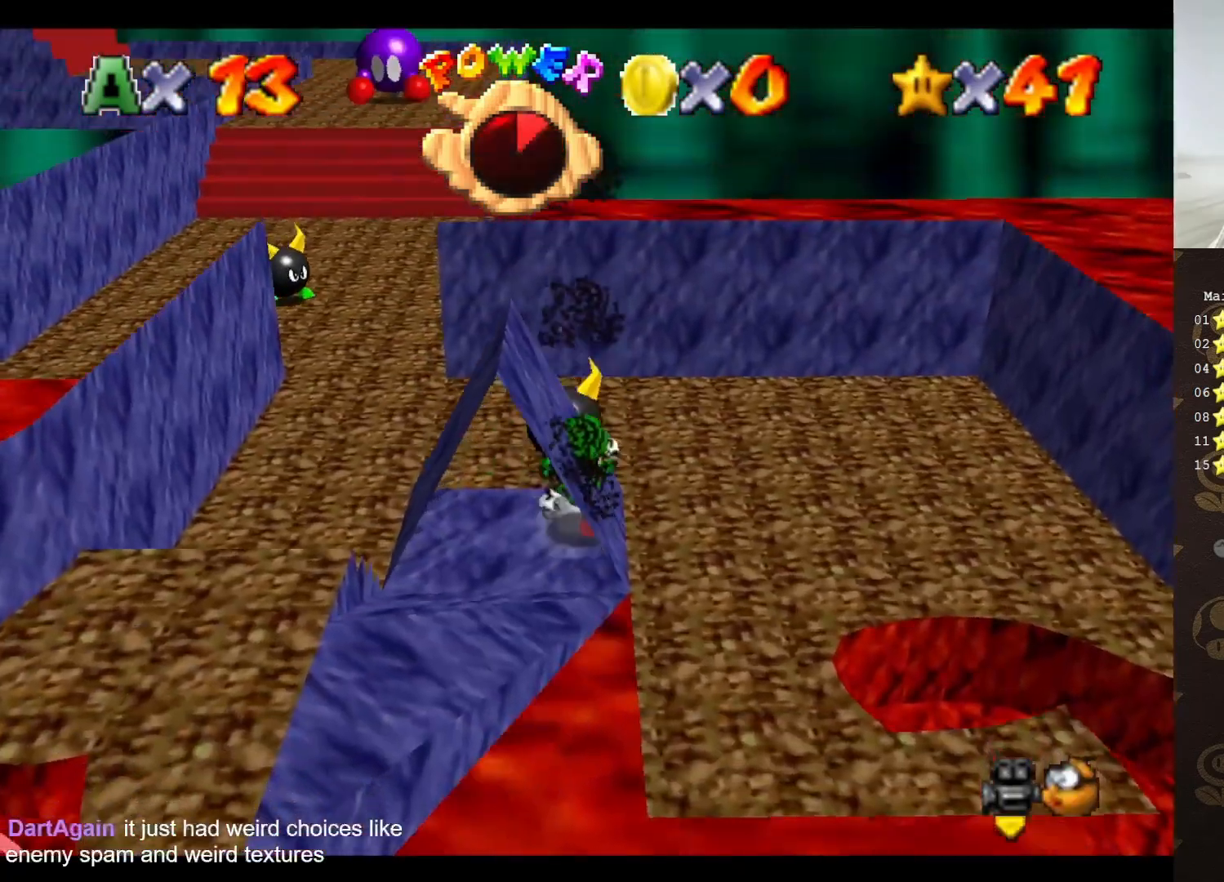
{"buttons": [], "left_stick": "up-left", "events": [[167, "left_stick", "up-left"]]}
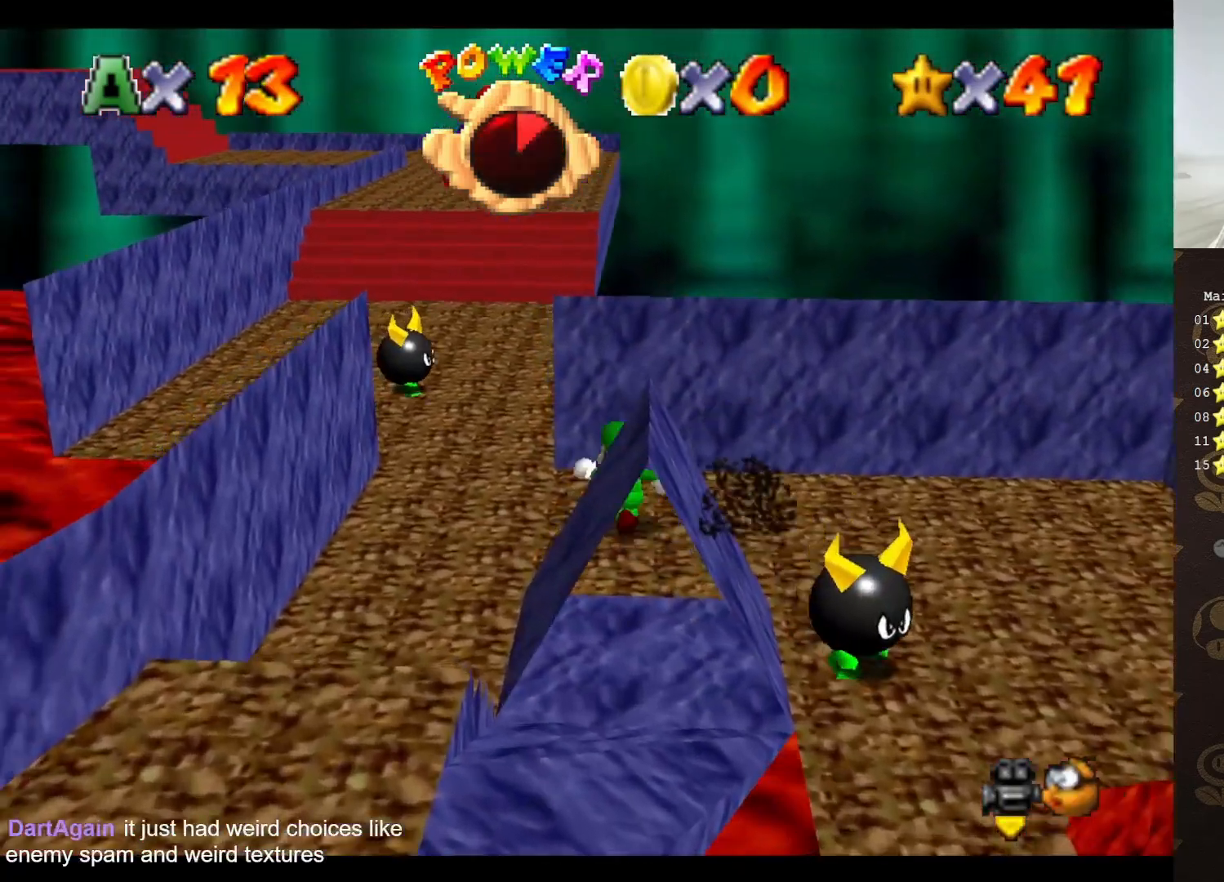
{"buttons": [], "left_stick": "up-left", "events": [[233, "A", "down"], [417, "A", "up"]]}
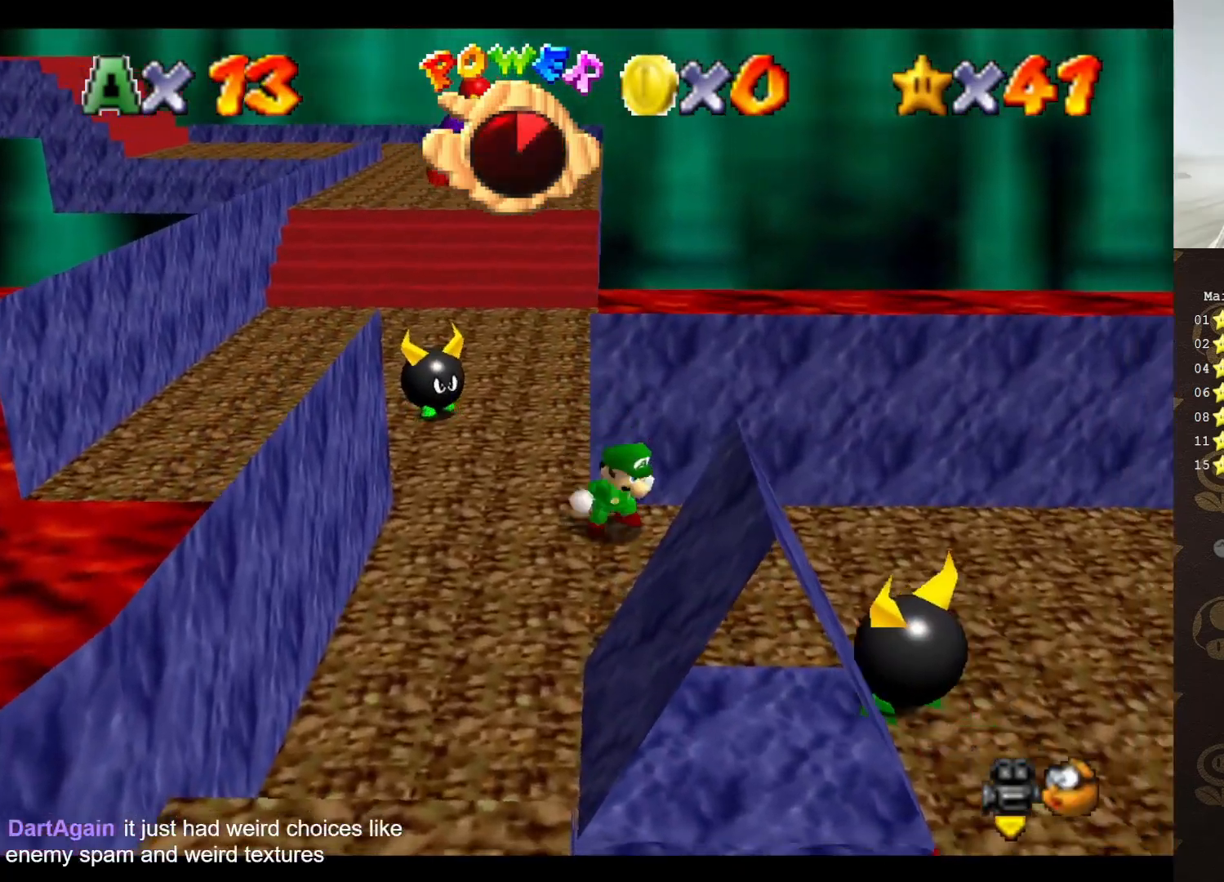
{"buttons": [], "left_stick": "up-left", "events": [[17, "left_stick", "up-right"], [183, "left_stick", "up-left"]]}
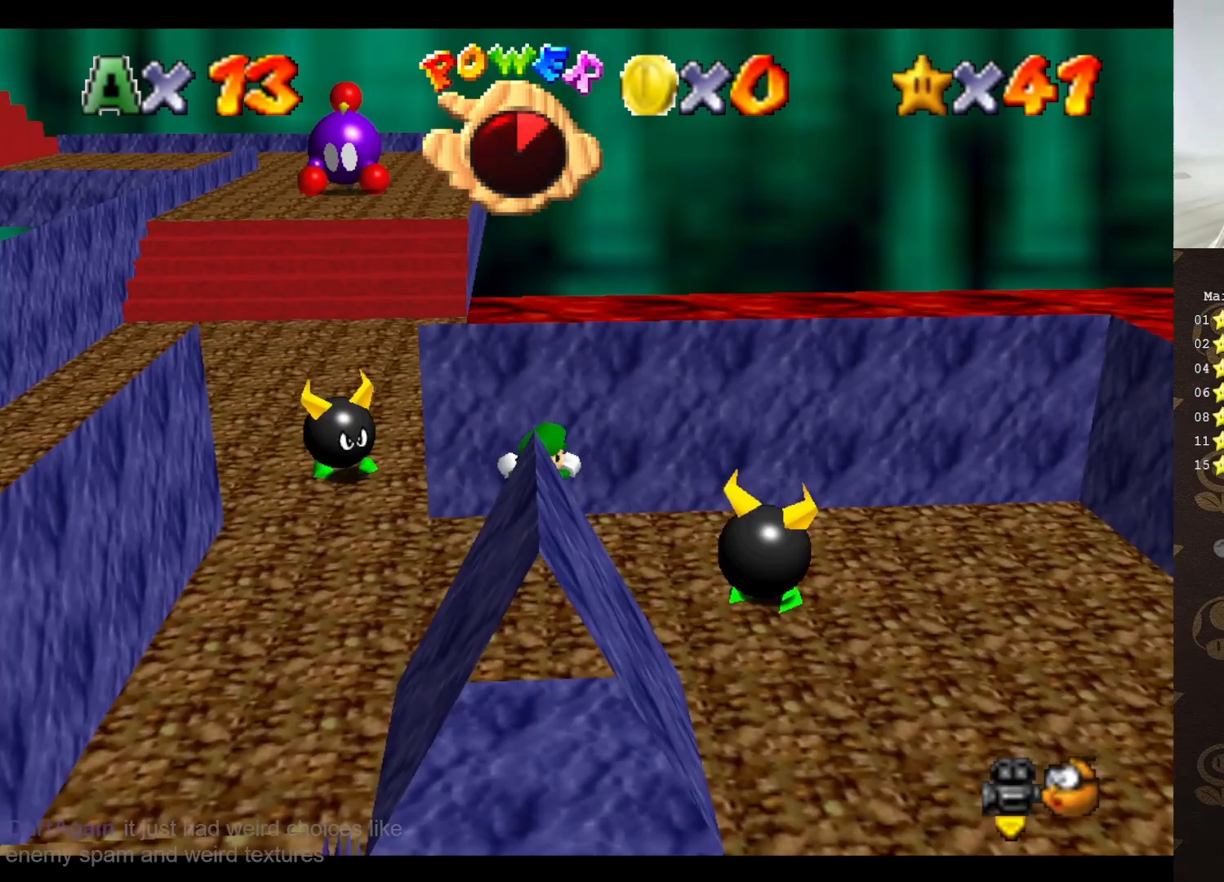
{"buttons": [], "left_stick": "up-left", "events": [[83, "left_stick", "left"], [333, "A", "down"], [467, "A", "up"], [467, "left_stick", "up-left"]]}
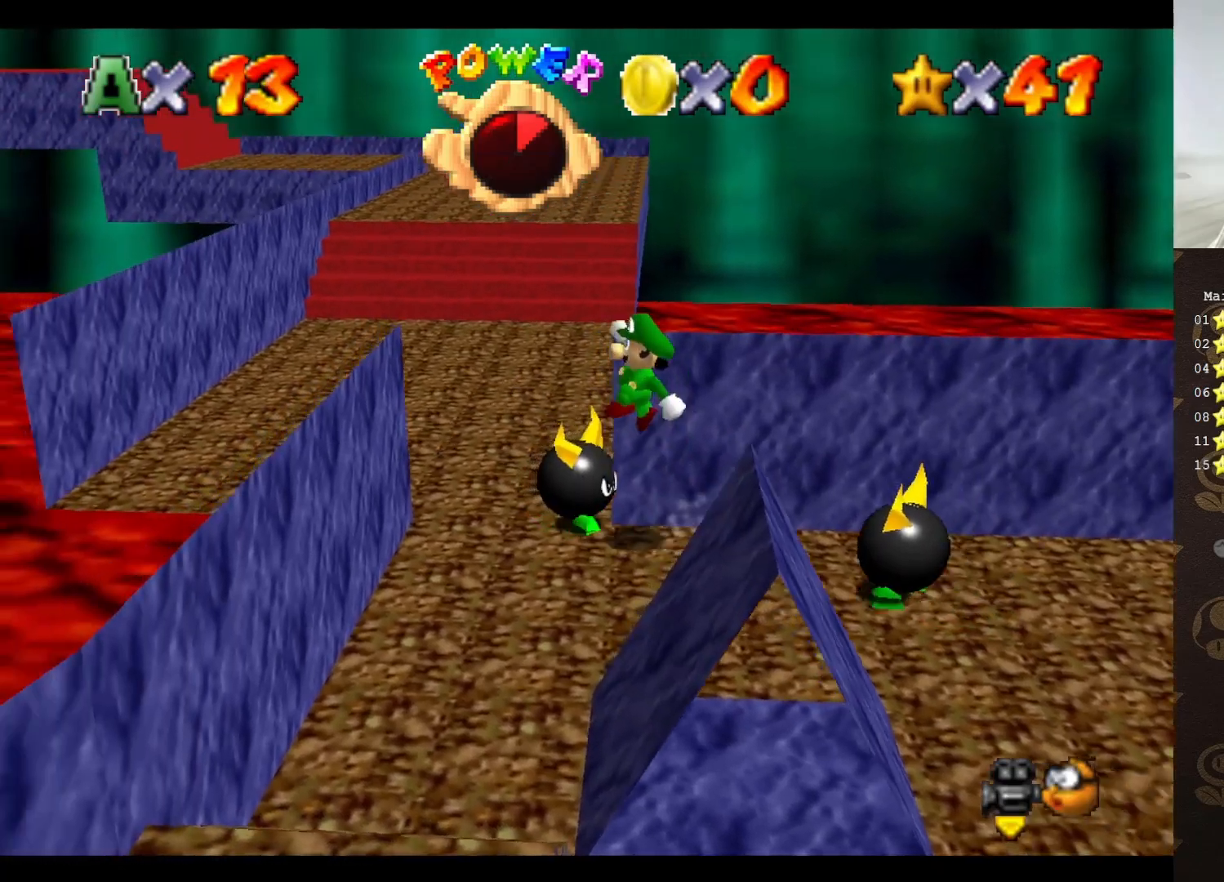
{"buttons": [], "left_stick": "center", "events": [[283, "left_stick", "up"], [417, "left_stick", "center"]]}